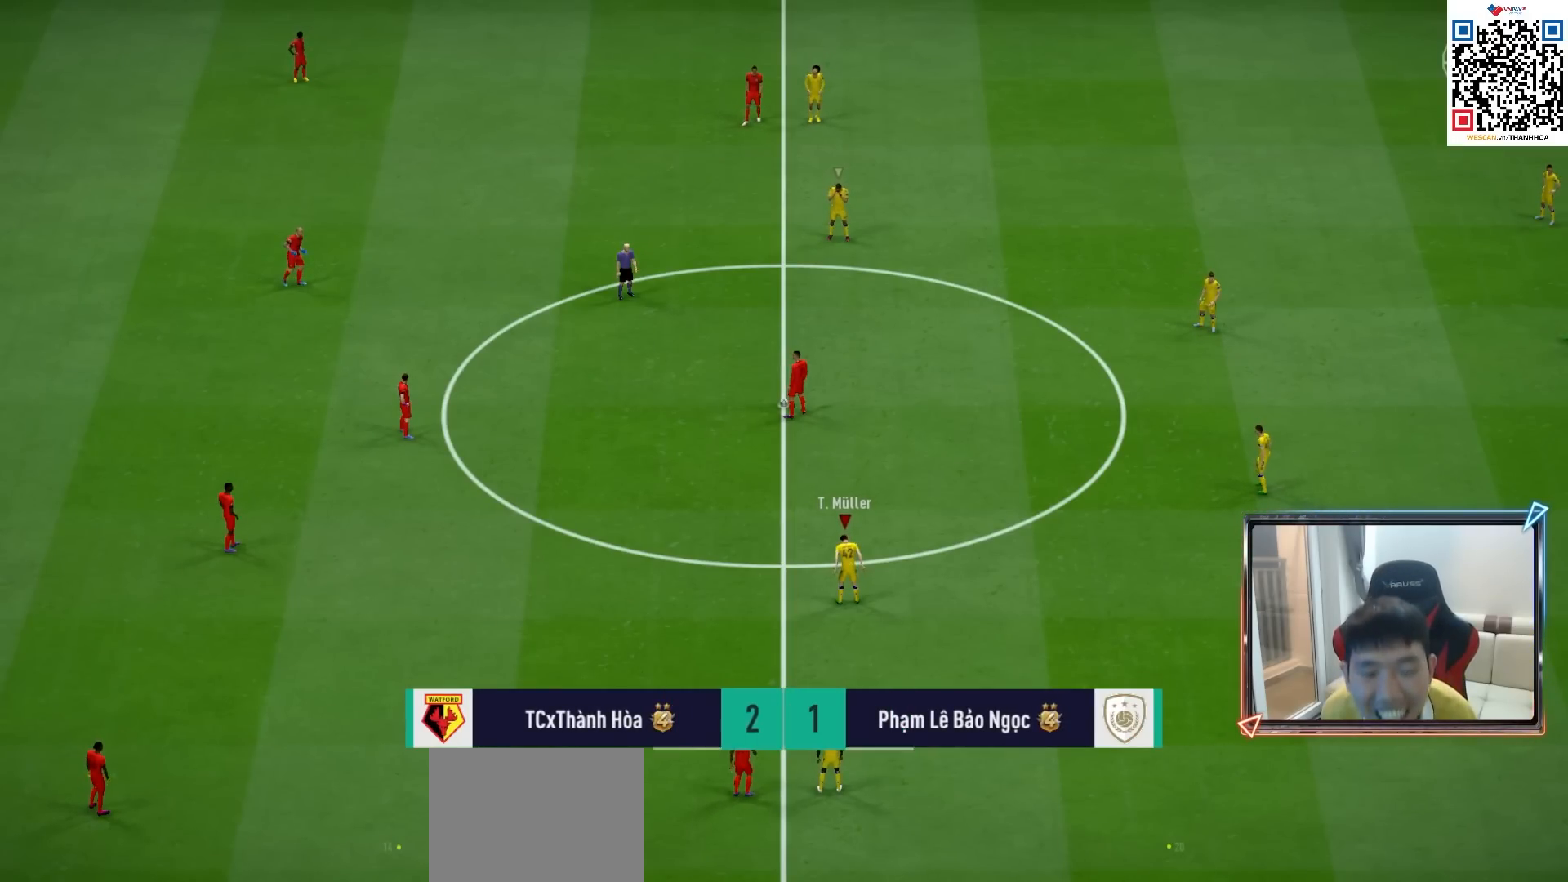
Gameplay with a controller (PlayStation layout); each line is a JSON object with the inputs held at the frame after it. "events" lists button and stick changes between this image and that frame as [ms after this image, input, new state], when the widget could be followed in between.
{"buttons": ["CROSS", "R1"], "left_stick": "center", "right_stick": "center", "events": [[133, "R1", "down"], [150, "CROSS", "down"], [350, "DPAD_UP", "down"], [467, "DPAD_UP", "up"]]}
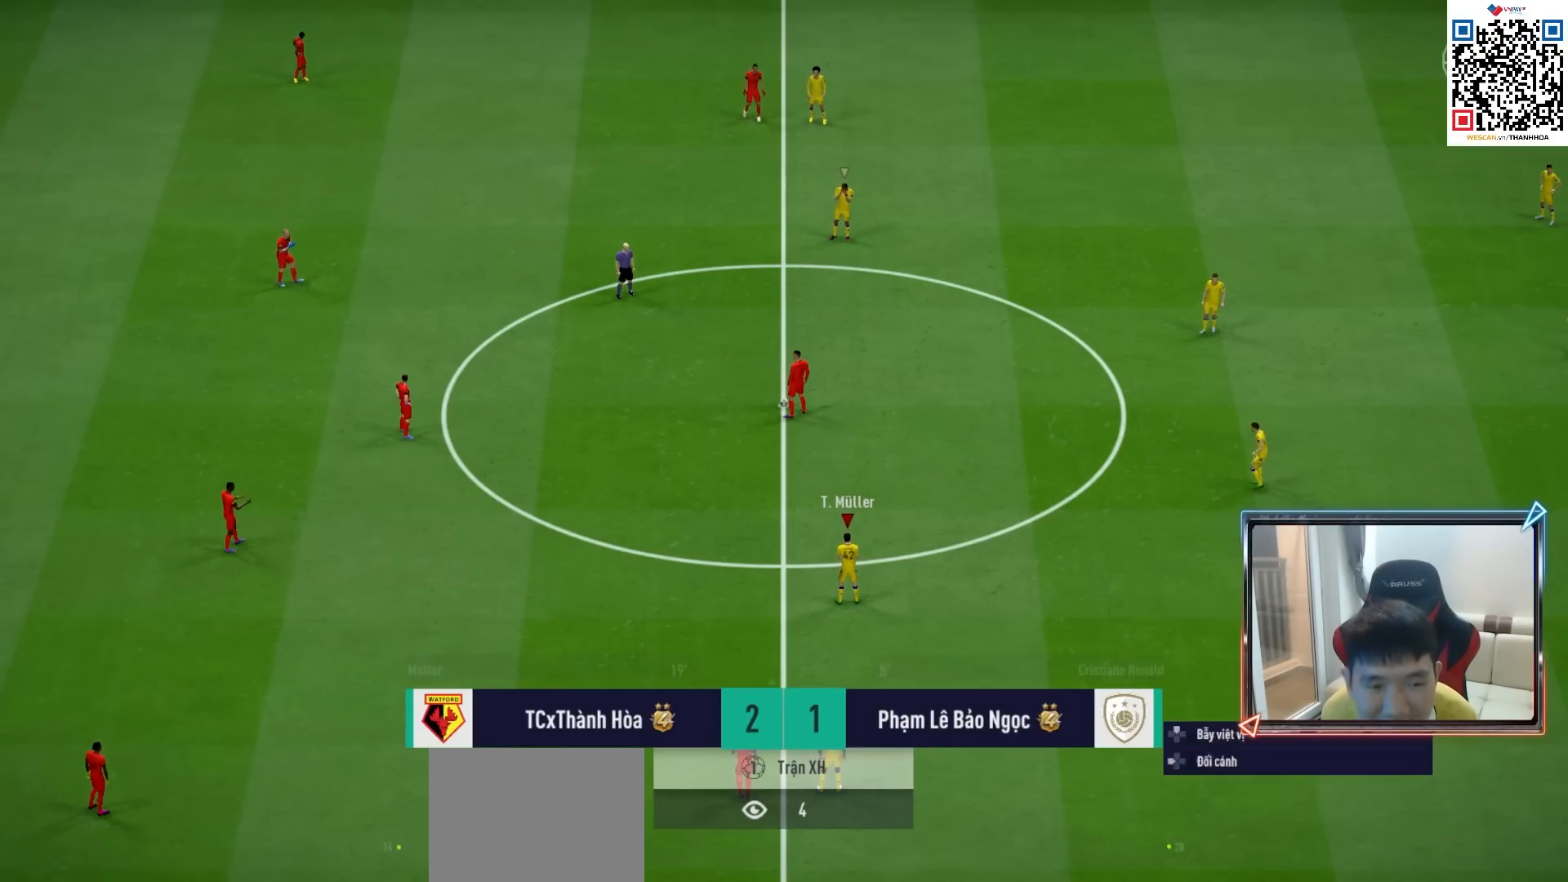
{"buttons": ["CROSS", "R1"], "left_stick": "center", "right_stick": "center", "events": [[50, "DPAD_UP", "down"], [150, "DPAD_UP", "up"], [217, "DPAD_UP", "down"], [300, "DPAD_UP", "up"], [350, "DPAD_DOWN", "down"], [483, "DPAD_DOWN", "up"]]}
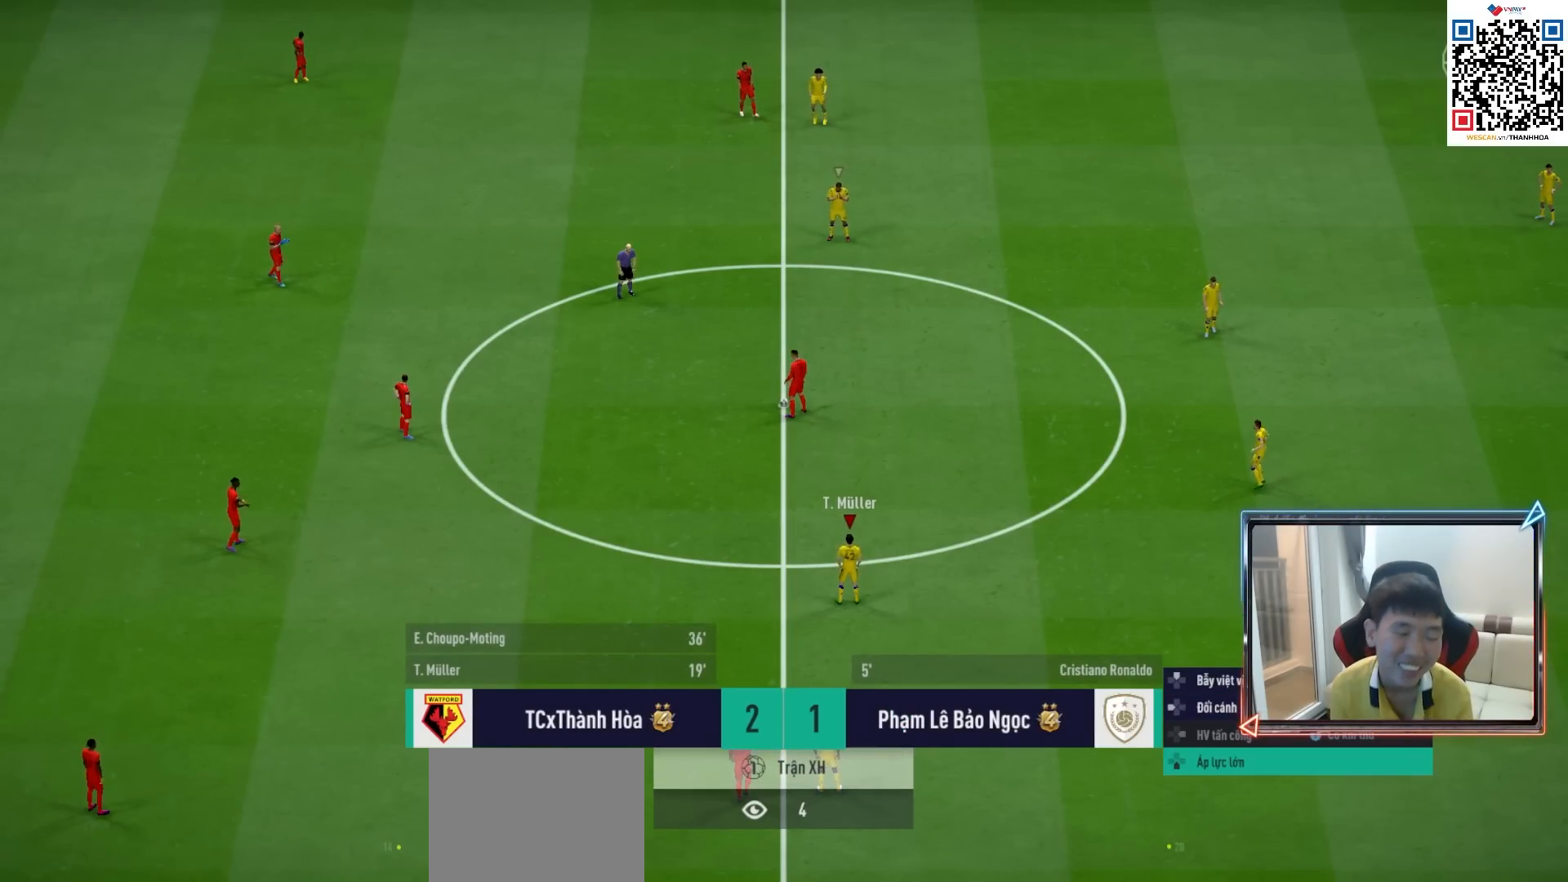
{"buttons": ["CROSS", "R1"], "left_stick": "center", "right_stick": "center", "events": []}
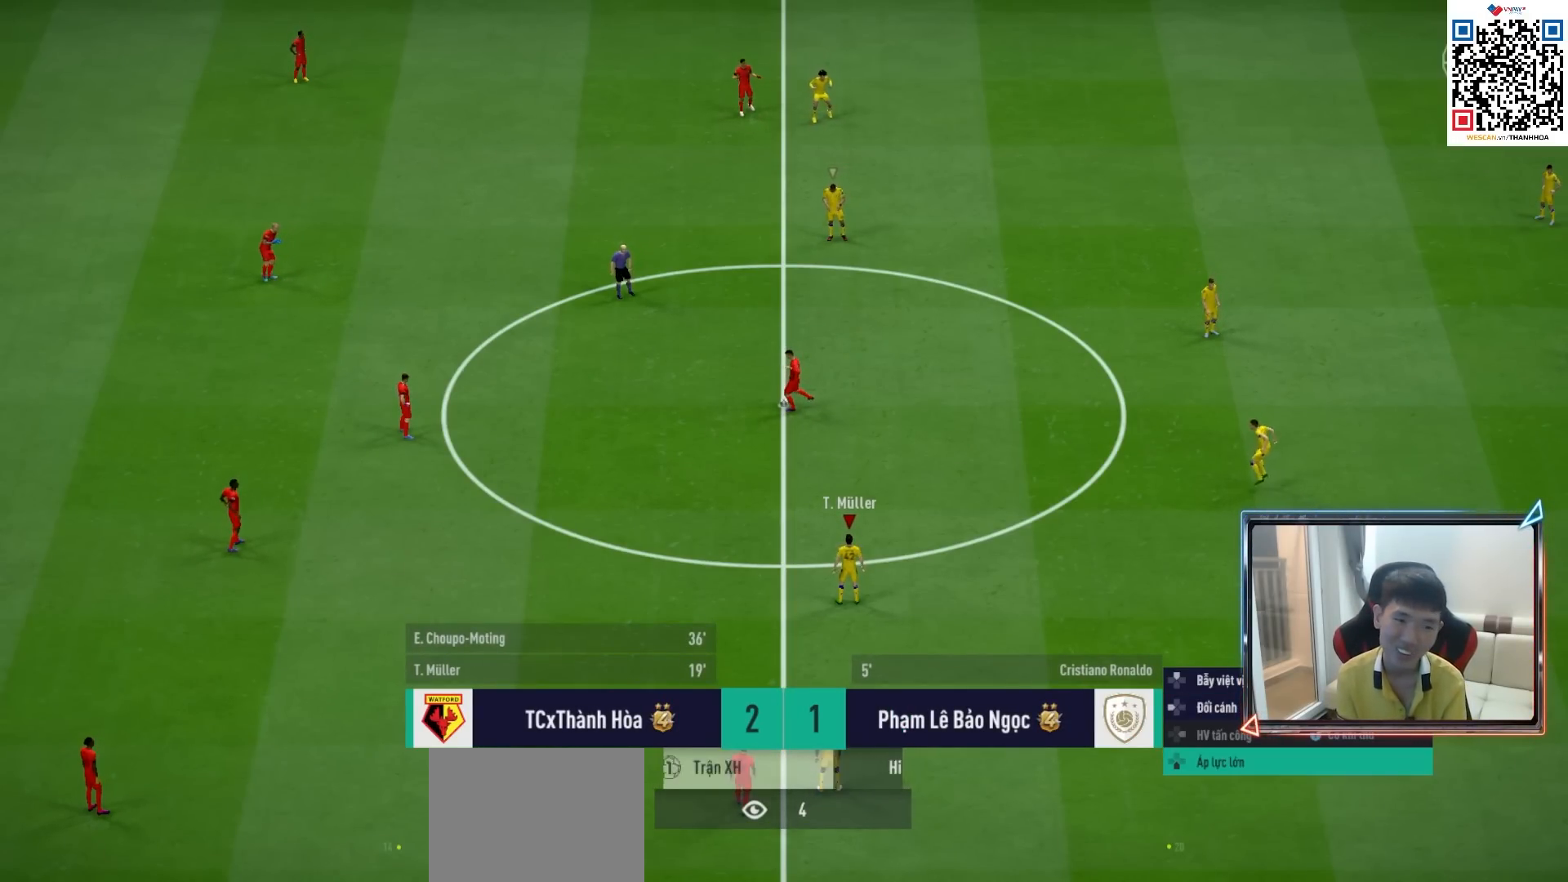
{"buttons": ["CROSS", "R1"], "left_stick": "up-left", "right_stick": "center", "events": [[33, "left_stick", "up-left"]]}
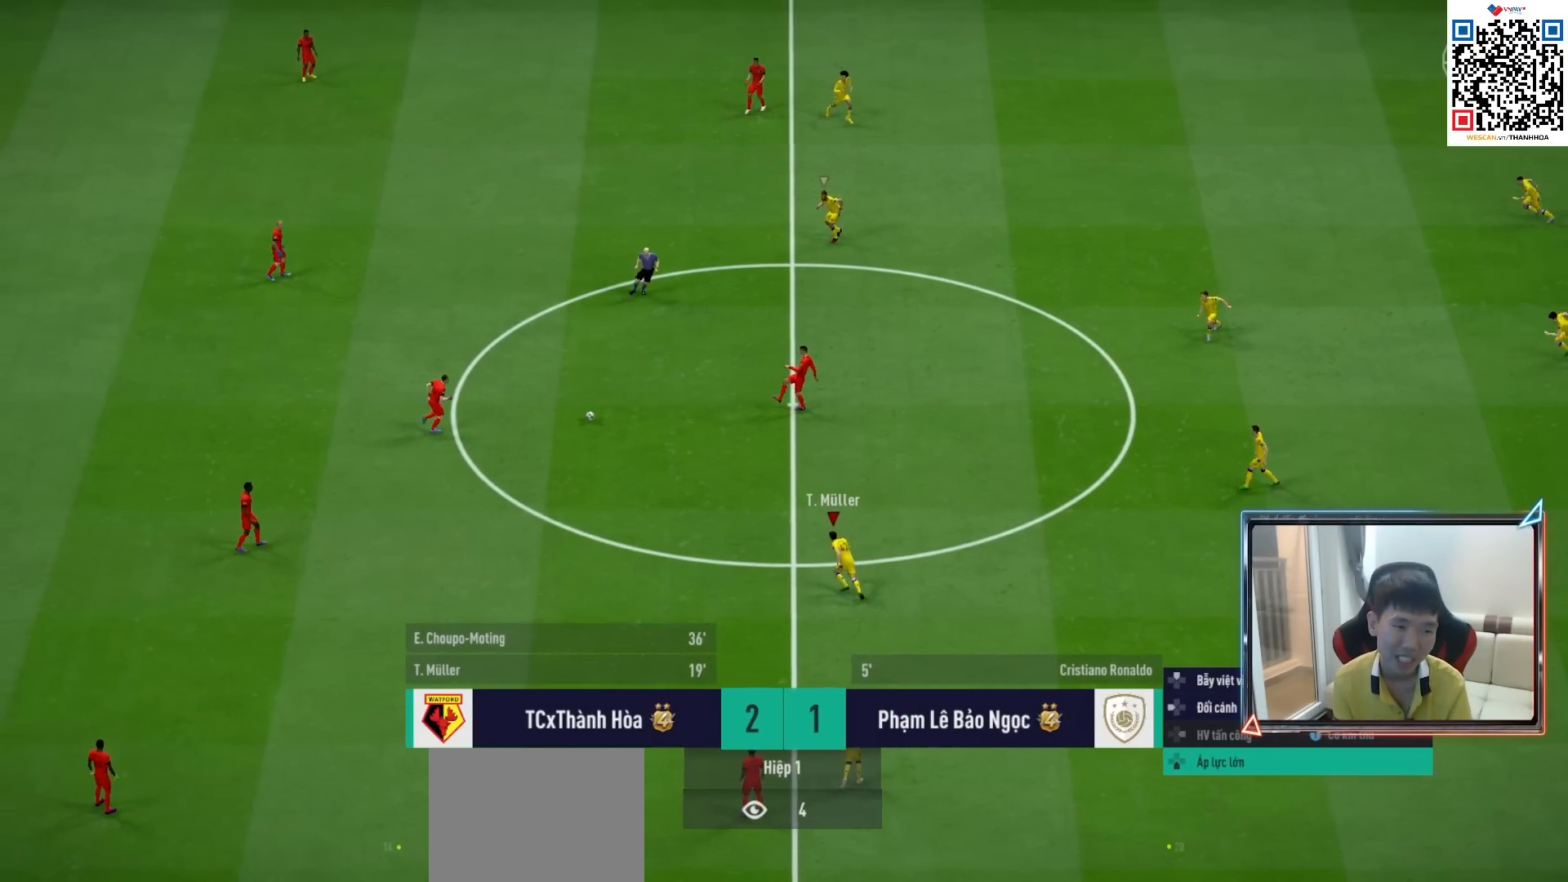
{"buttons": ["CROSS", "R1"], "left_stick": "up-right", "right_stick": "center", "events": [[217, "left_stick", "center"], [450, "left_stick", "up-right"]]}
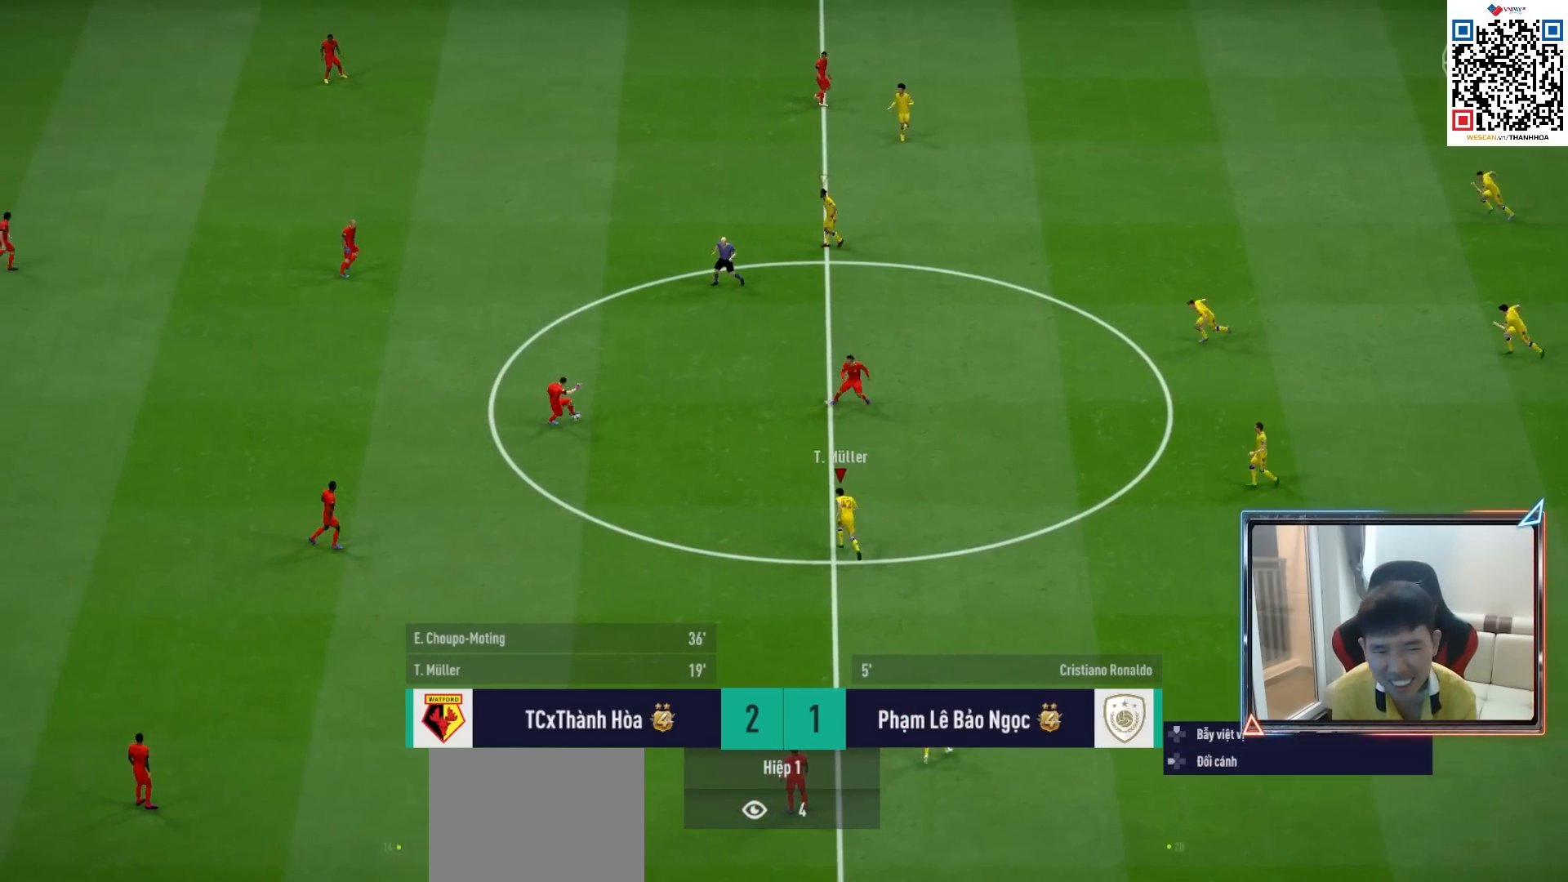
{"buttons": ["R1", "R2"], "left_stick": "up", "right_stick": "center", "events": [[33, "left_stick", "up"], [217, "CROSS", "up"], [383, "R2", "down"]]}
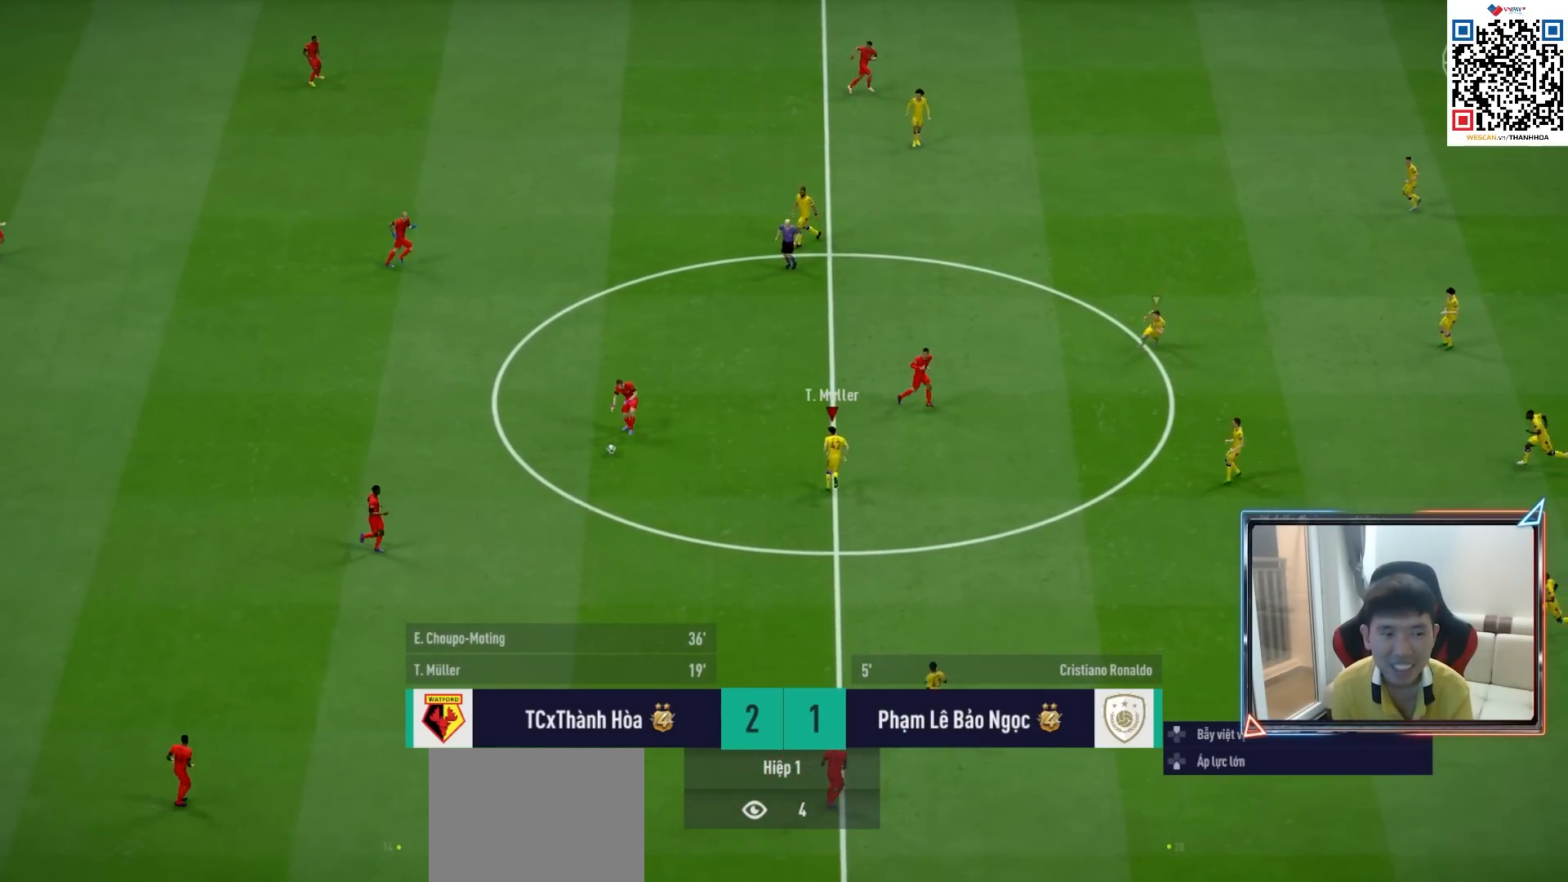
{"buttons": ["R1", "R2"], "left_stick": "up-left", "right_stick": "center", "events": [[150, "left_stick", "up-left"], [233, "R2", "up"], [317, "right_stick", "down"], [400, "R2", "down"], [417, "right_stick", "center"]]}
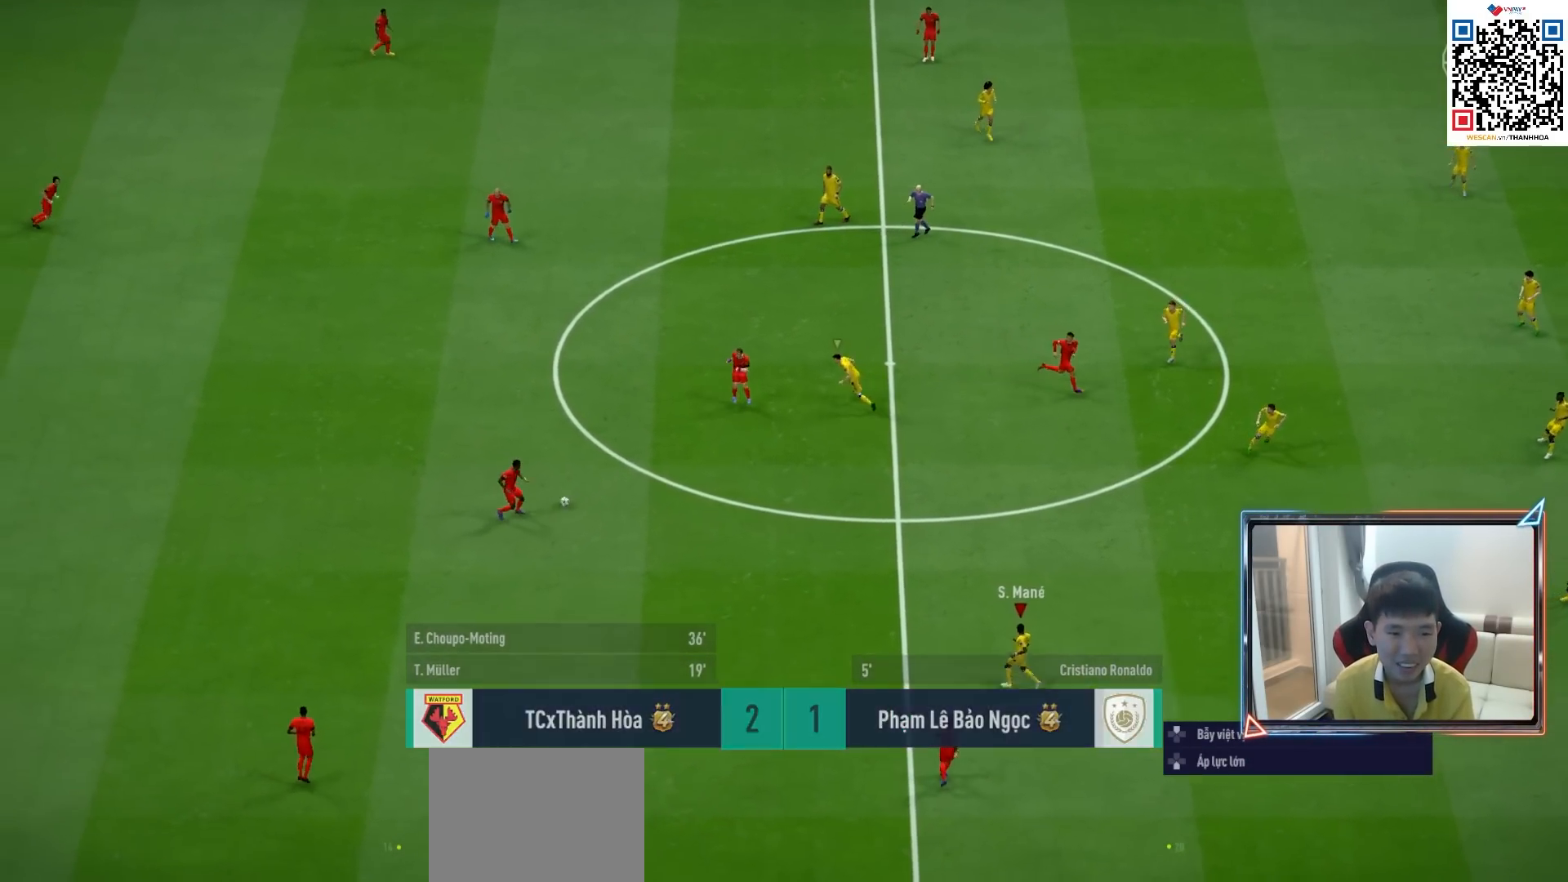
{"buttons": ["R1", "R2"], "left_stick": "up-left", "right_stick": "center", "events": []}
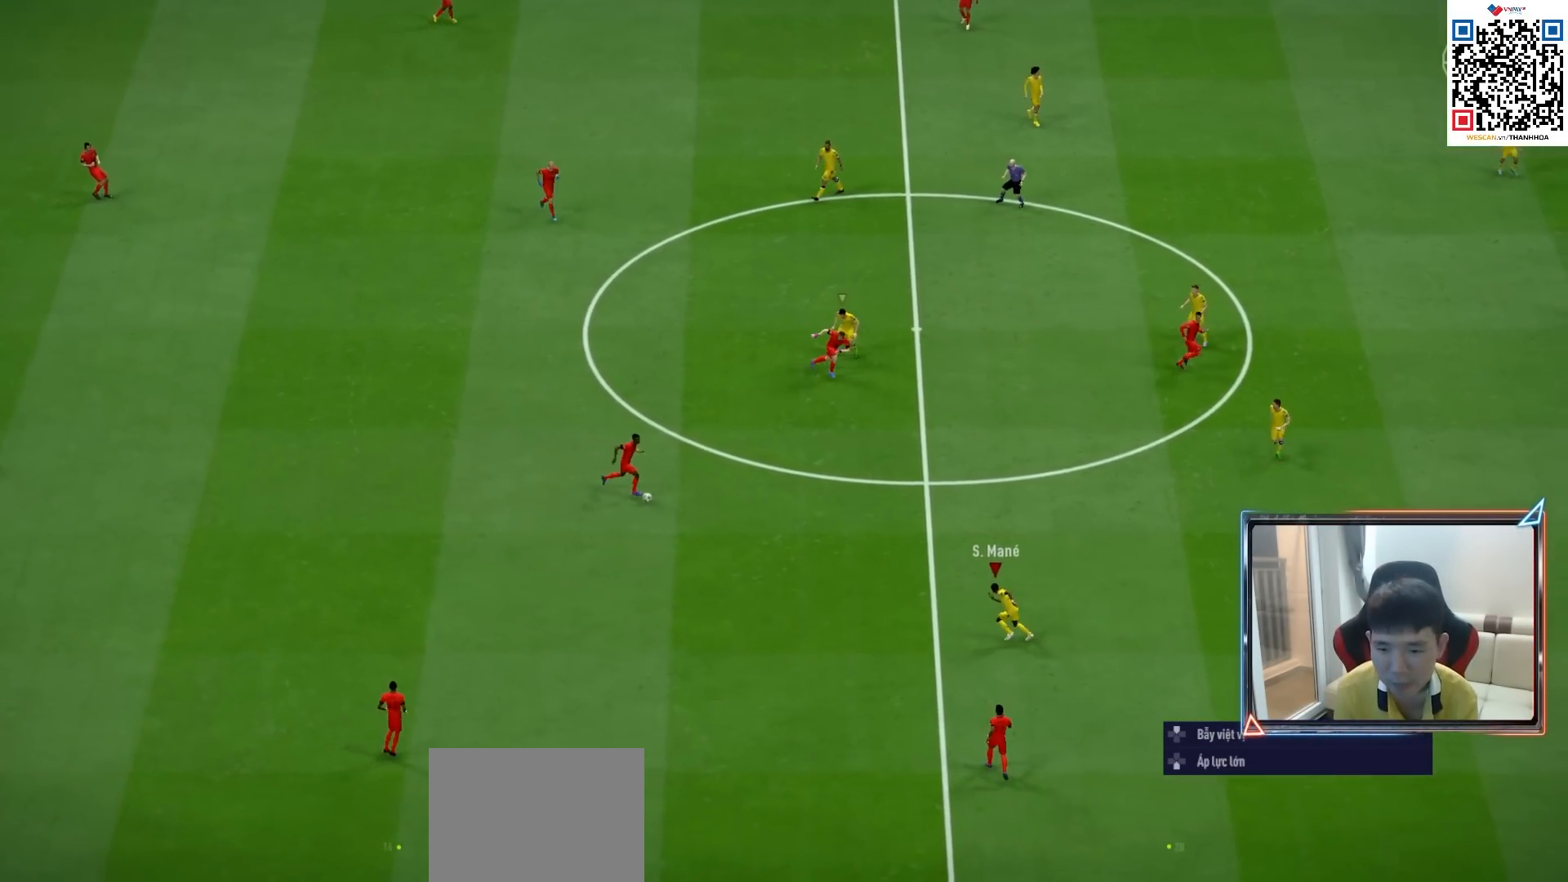
{"buttons": ["R1", "R2"], "left_stick": "up-left", "right_stick": "center", "events": []}
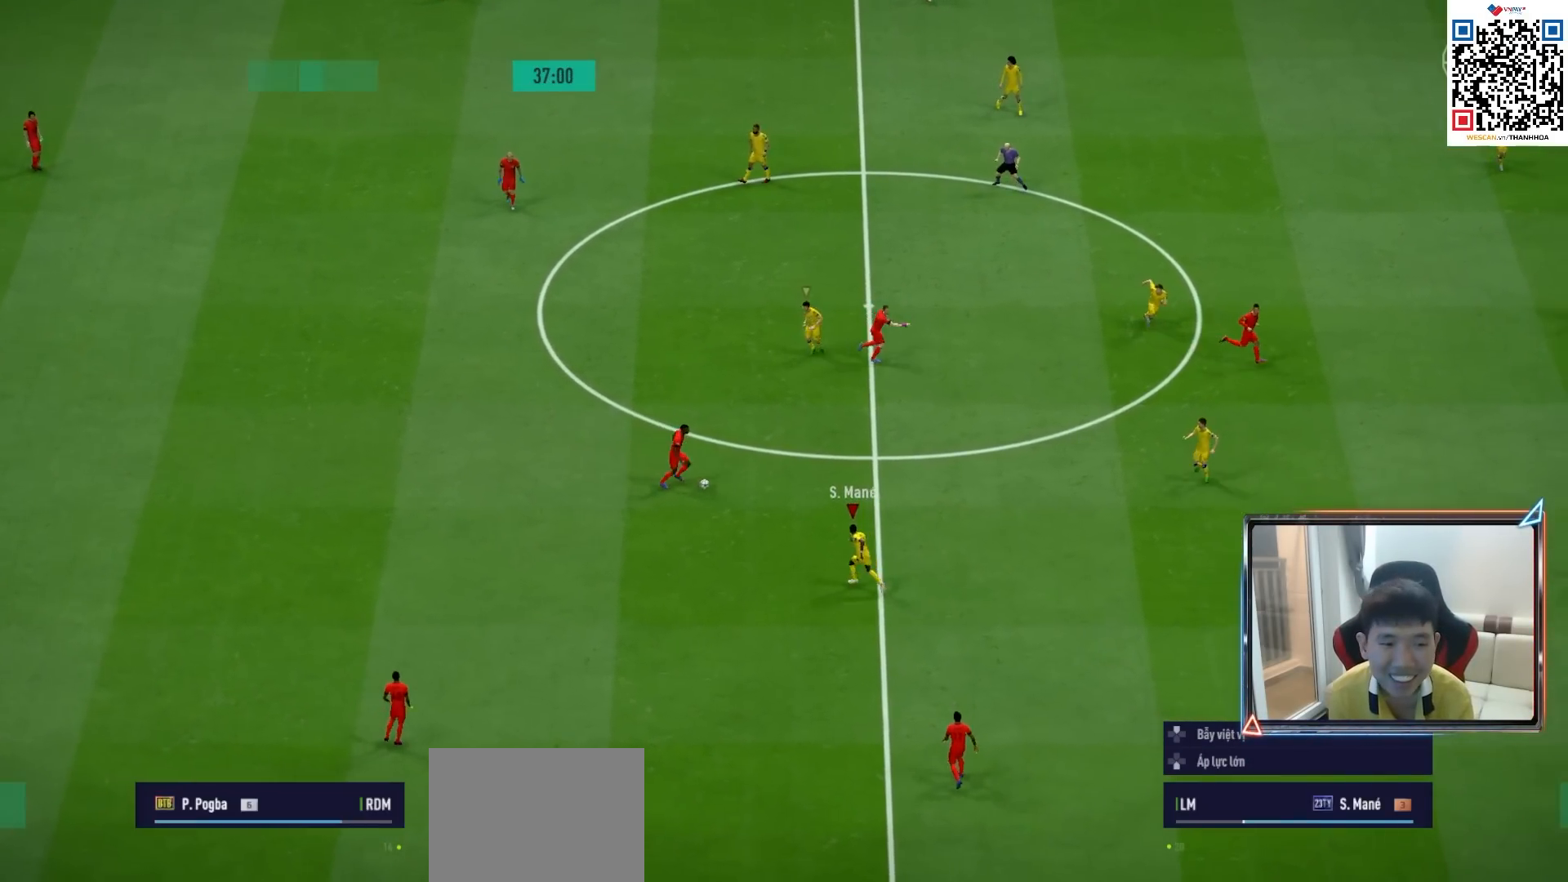
{"buttons": ["R1", "R2"], "left_stick": "up-left", "right_stick": "center", "events": [[100, "left_stick", "up"], [467, "left_stick", "up-left"]]}
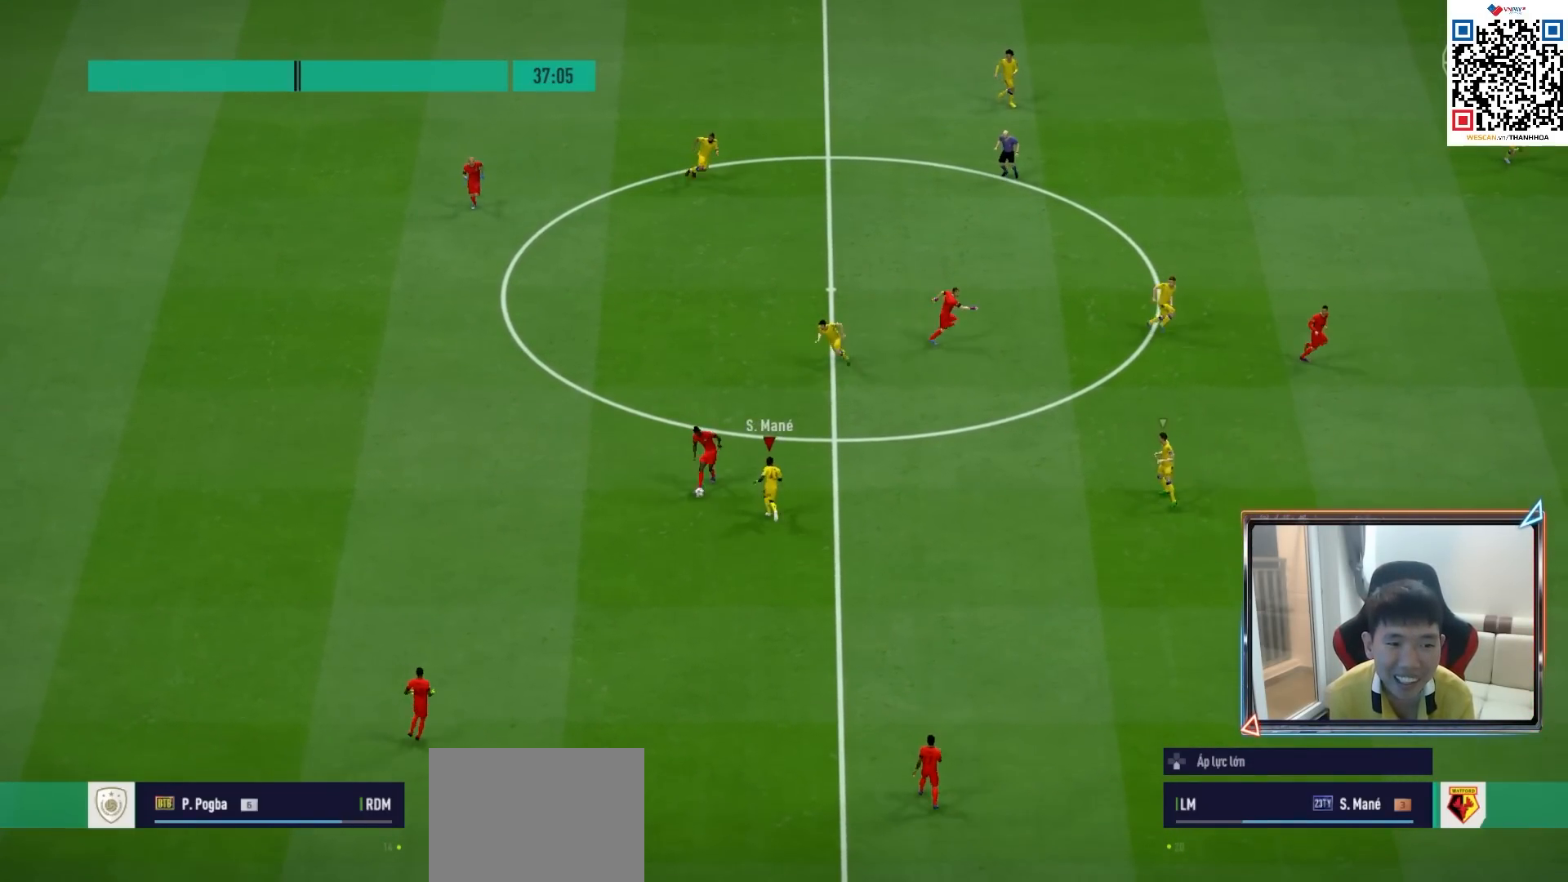
{"buttons": ["L1", "R1", "R2"], "left_stick": "down-left", "right_stick": "center", "events": [[17, "SQUARE", "down"], [133, "SQUARE", "up"], [233, "left_stick", "down-left"], [383, "L1", "down"]]}
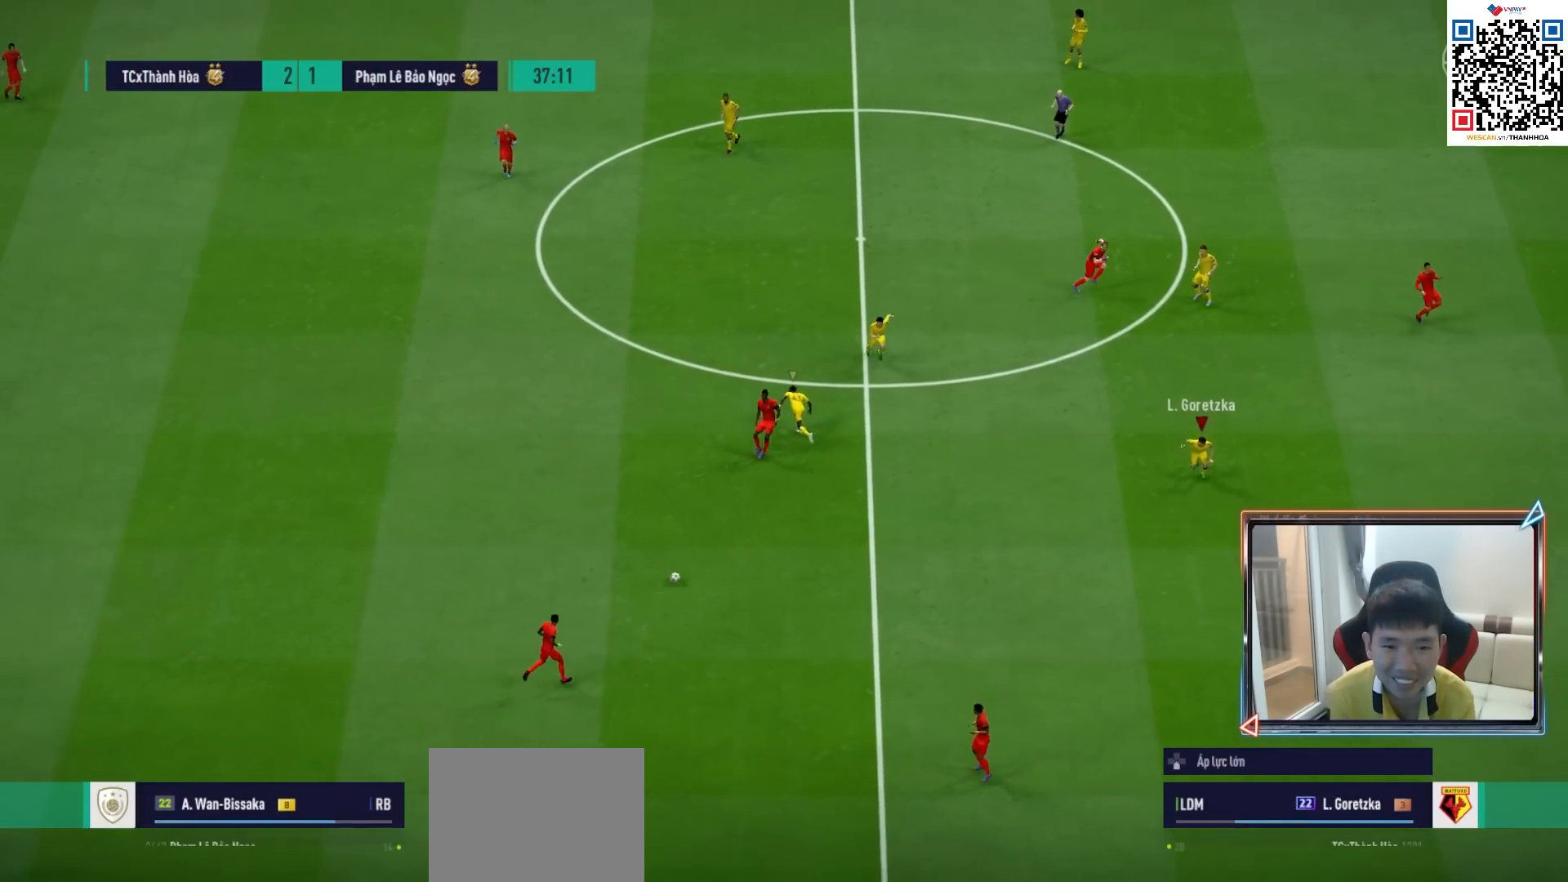
{"buttons": ["R1", "R2"], "left_stick": "down-left", "right_stick": "center", "events": [[17, "L1", "up"]]}
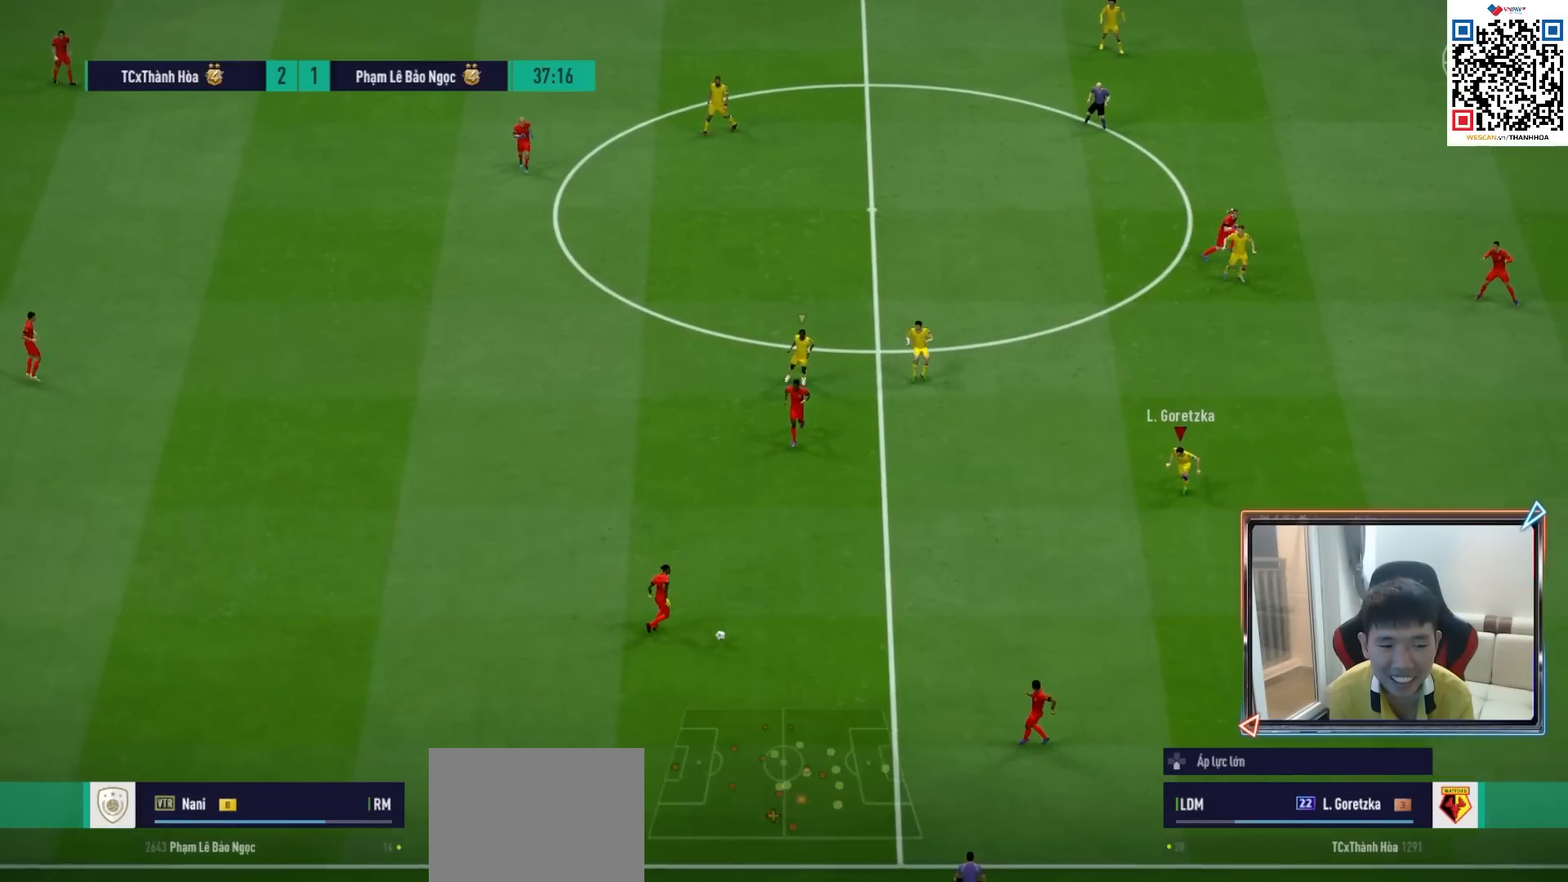
{"buttons": ["R1", "R2"], "left_stick": "down-left", "right_stick": "center", "events": []}
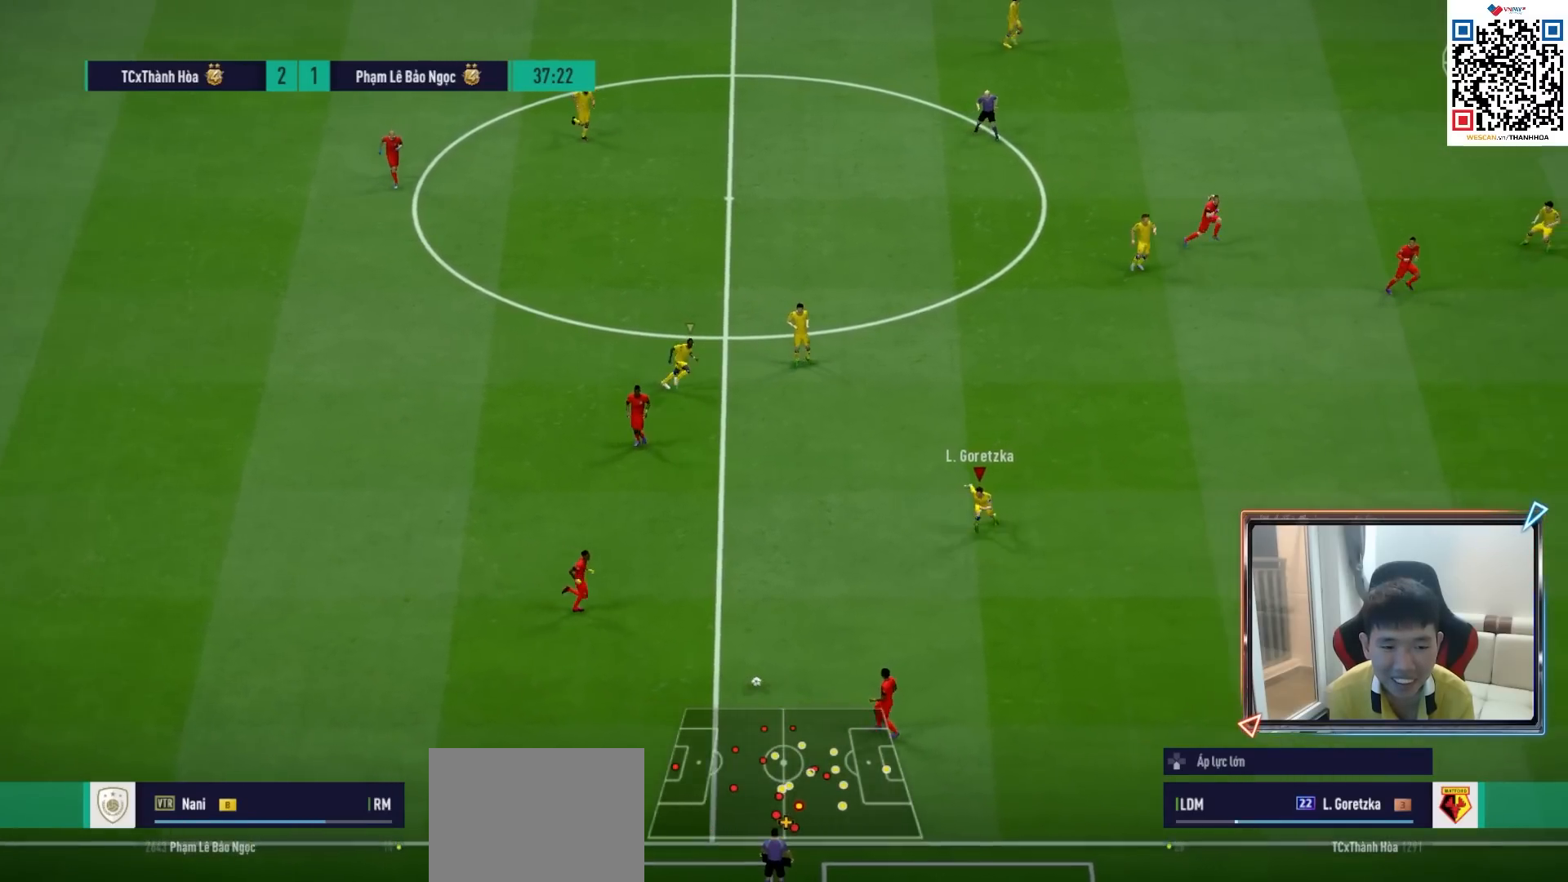
{"buttons": ["R1", "R2"], "left_stick": "down-left", "right_stick": "center", "events": []}
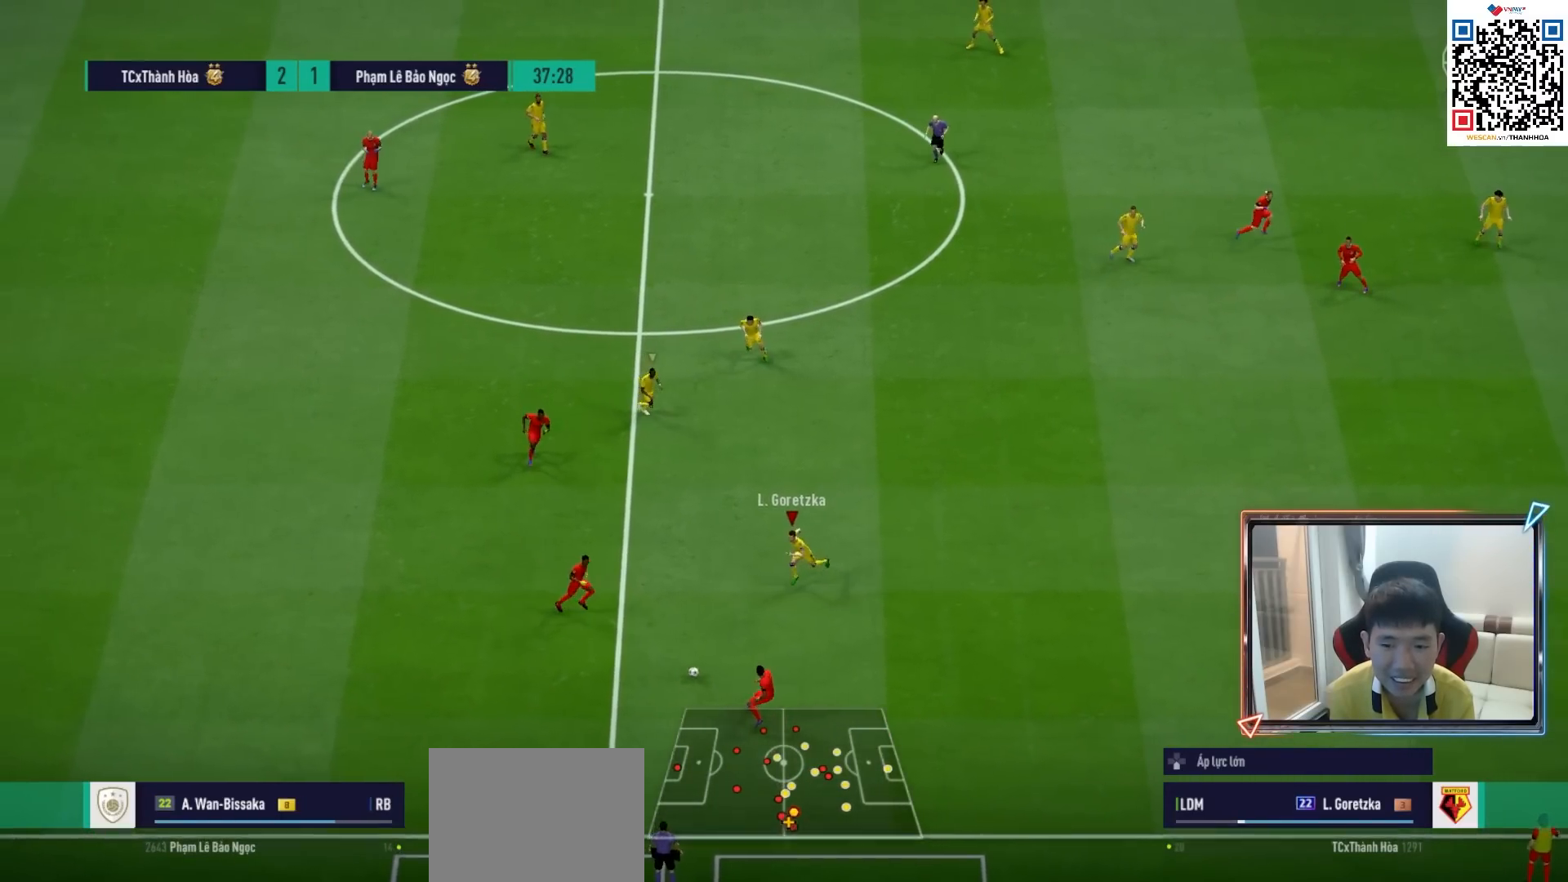
{"buttons": ["R1", "R2"], "left_stick": "down-left", "right_stick": "center", "events": [[333, "SQUARE", "down"], [483, "SQUARE", "up"]]}
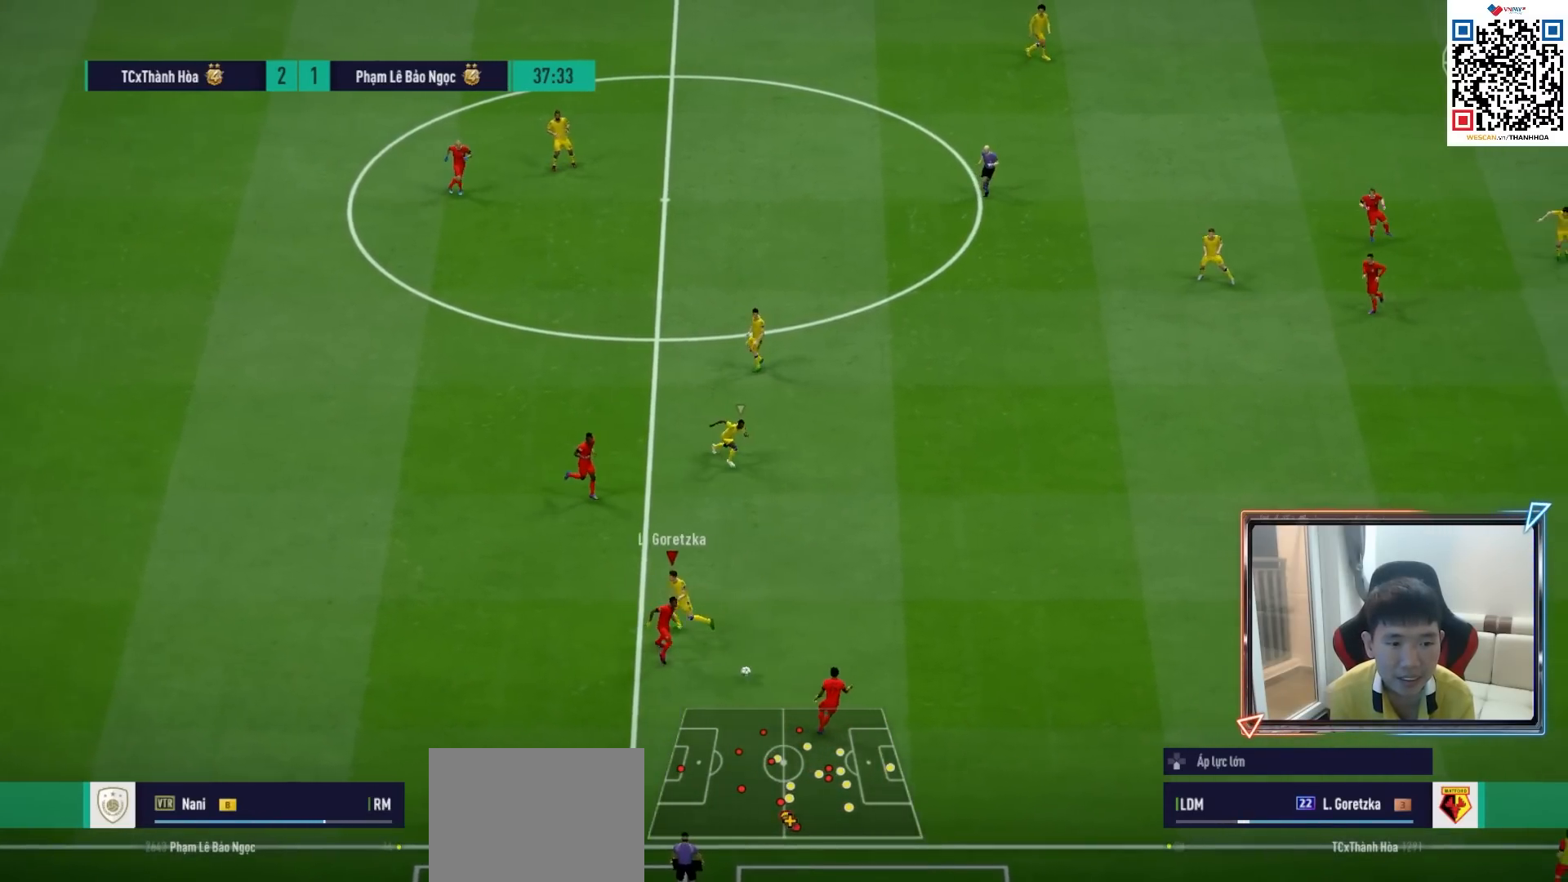
{"buttons": ["R1", "R2"], "left_stick": "down-right", "right_stick": "center", "events": [[50, "L1", "down"], [117, "left_stick", "down"], [183, "L1", "up"], [233, "left_stick", "down-right"]]}
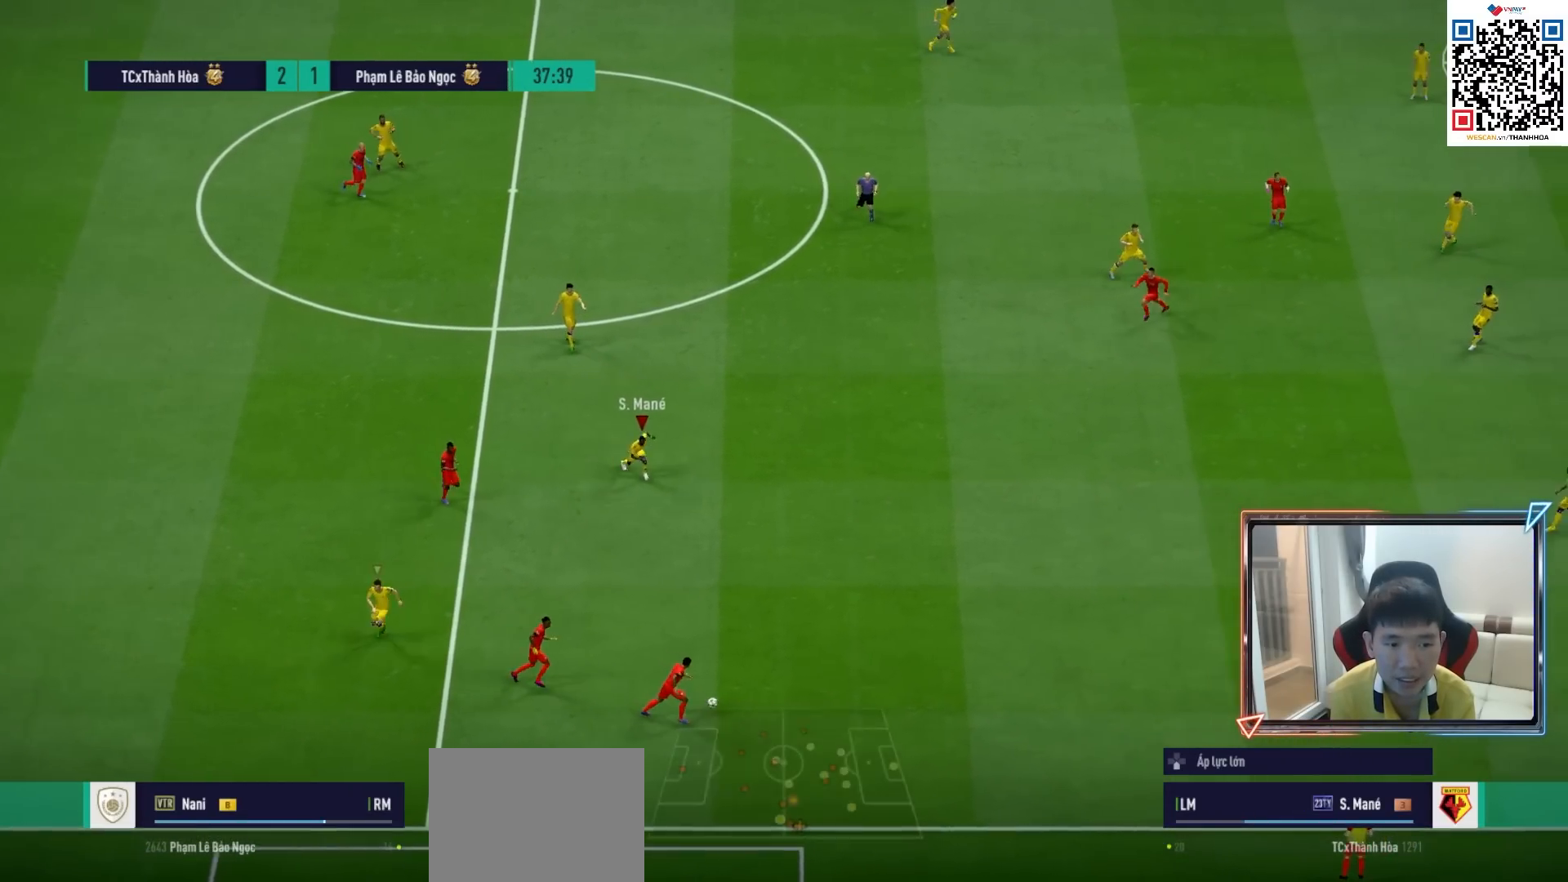
{"buttons": ["R1"], "left_stick": "down-right", "right_stick": "center", "events": [[417, "R2", "up"]]}
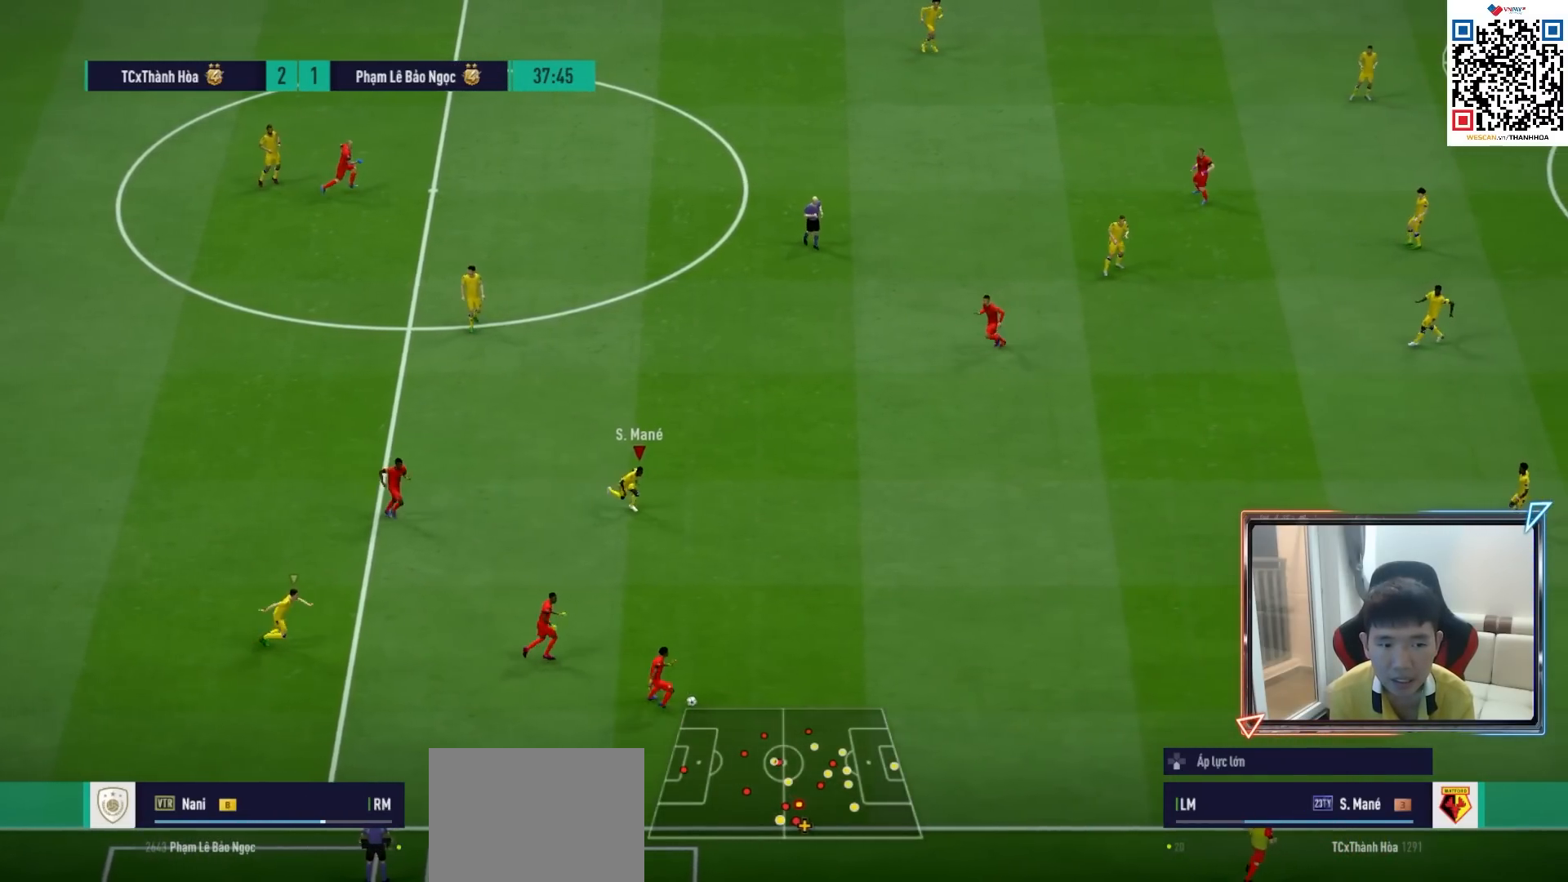
{"buttons": [], "left_stick": "up-right", "right_stick": "center", "events": [[250, "R1", "up"], [250, "left_stick", "up-right"]]}
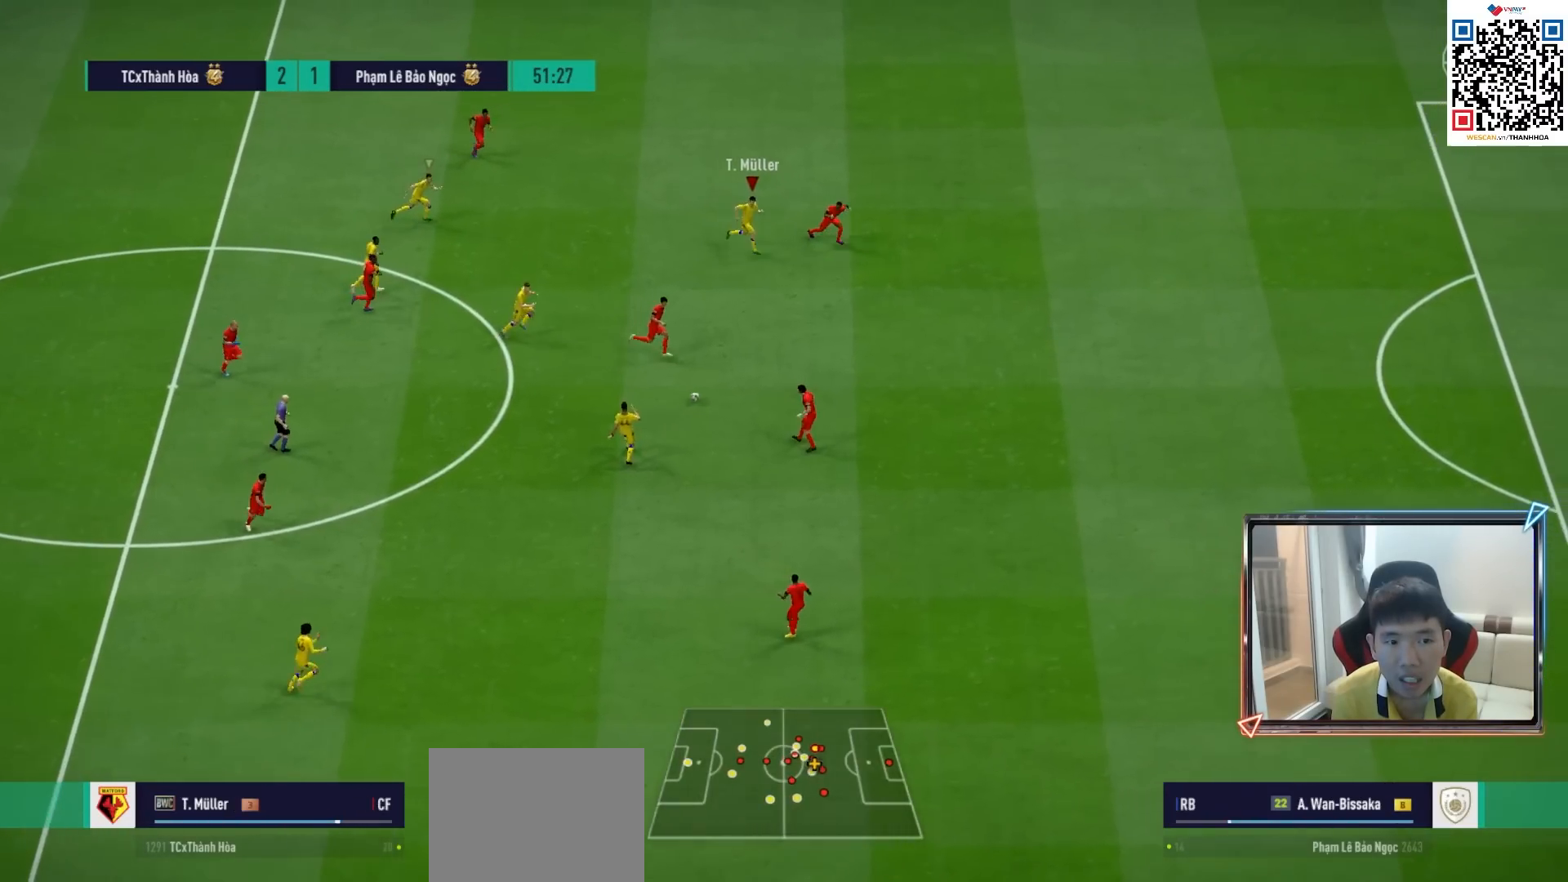
{"buttons": ["L2"], "left_stick": "left", "right_stick": "center", "events": [[200, "left_stick", "down-left"], [233, "L2", "down"], [300, "left_stick", "left"], [333, "CROSS", "down"], [417, "CROSS", "up"]]}
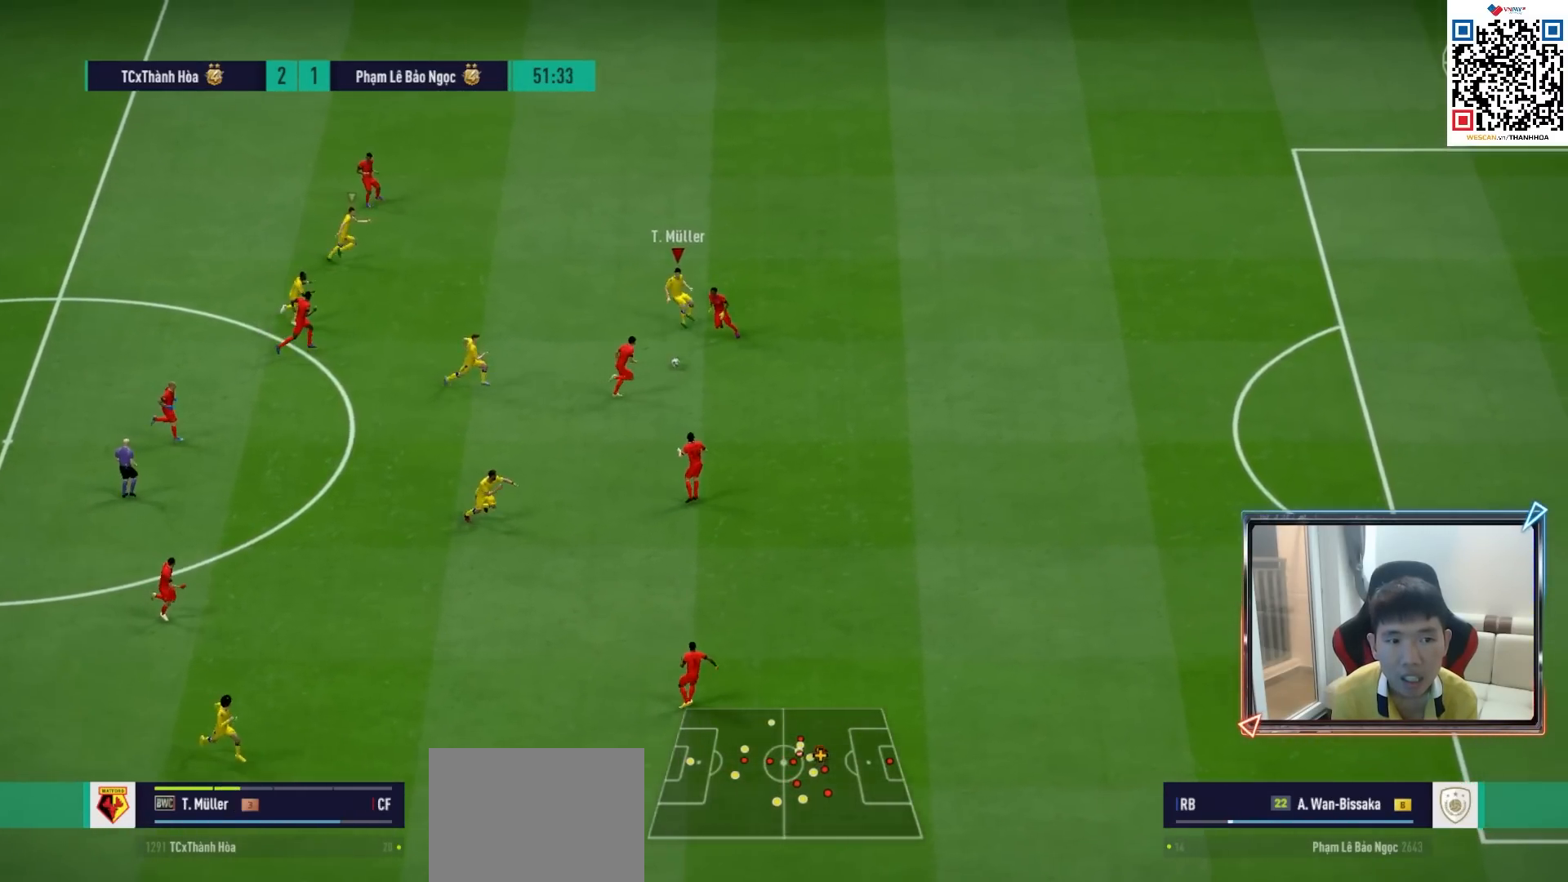
{"buttons": ["L1"], "left_stick": "up-left", "right_stick": "center", "events": [[300, "L2", "up"], [300, "left_stick", "down-left"], [333, "R1", "down"], [417, "left_stick", "up-left"], [433, "L1", "down"], [483, "R1", "up"]]}
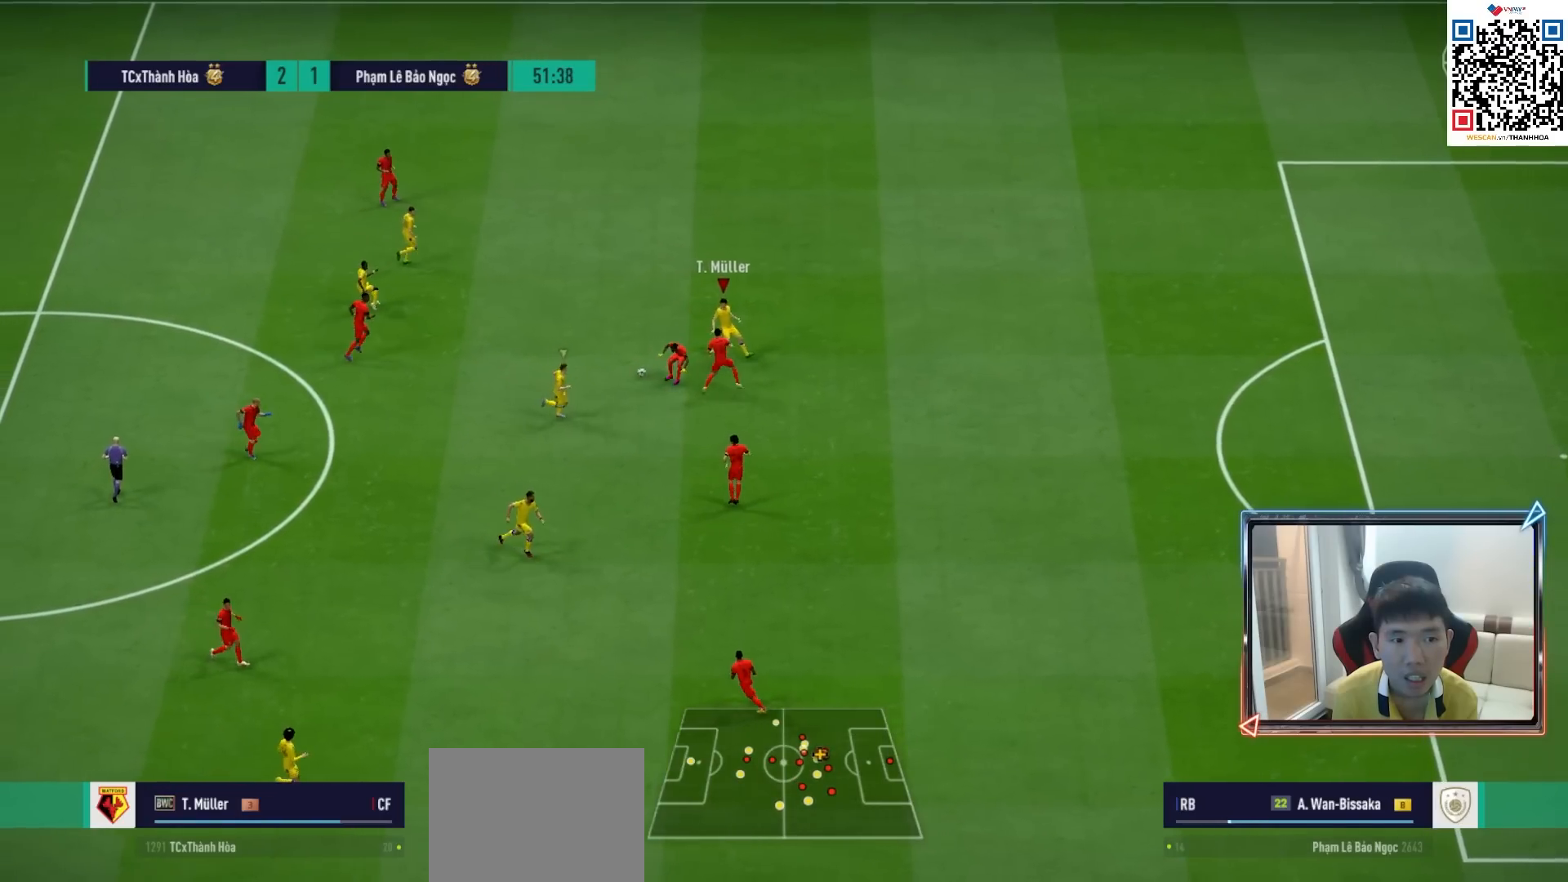
{"buttons": ["R1"], "left_stick": "up-left", "right_stick": "center", "events": [[33, "L1", "up"], [367, "R1", "down"]]}
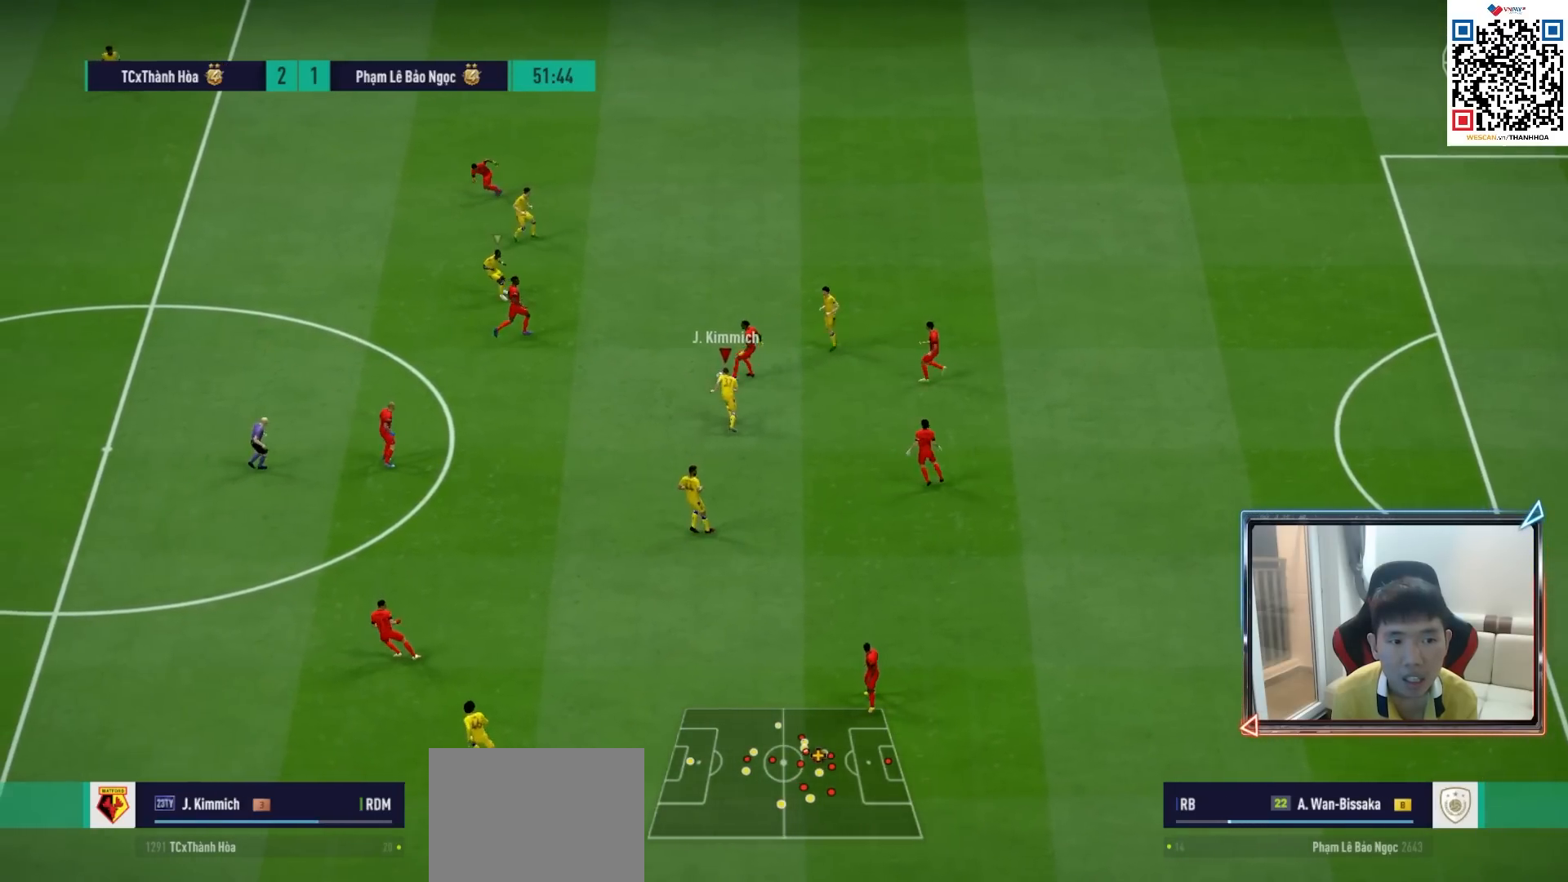
{"buttons": ["CROSS", "R1"], "left_stick": "down", "right_stick": "center", "events": [[283, "CROSS", "down"], [283, "L1", "down"], [400, "L1", "up"], [433, "left_stick", "down"]]}